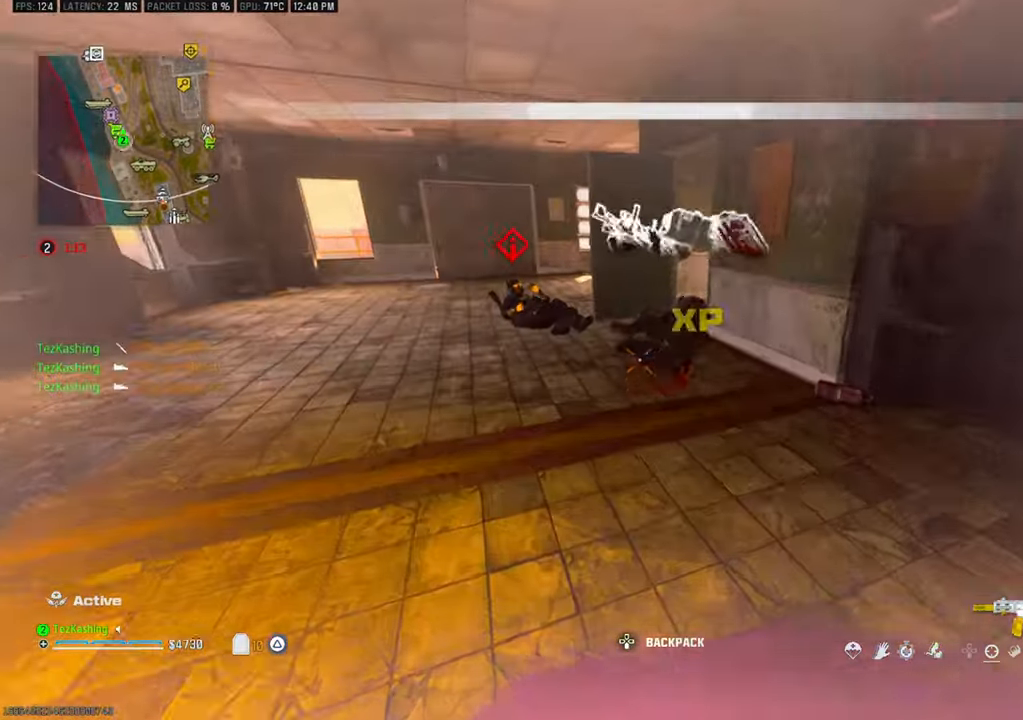
Gameplay with a controller (PlayStation layout); each line is a JSON object with the inputs held at the frame after it (dt_ms = milliseconds from this image to that frame). "events" lists button and stick changes between this image and that frame as [ms after this image, input, new state], when the widget could be followed in between.
{"dt_ms": 500, "buttons": ["L1", "R1"], "left_stick": "down", "right_stick": "center", "events": [[17, "left_stick", "up"], [100, "right_stick", "up-left"], [167, "L1", "down"], [233, "R1", "down"], [300, "right_stick", "center"], [450, "left_stick", "down"]]}
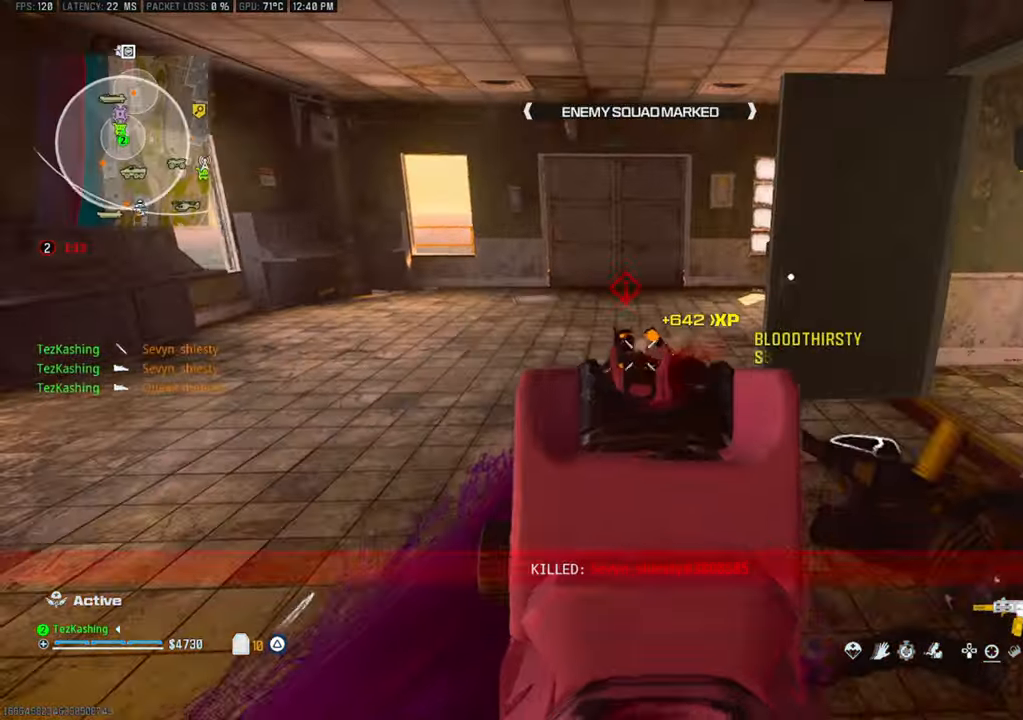
{"dt_ms": 500, "buttons": ["R1"], "left_stick": "up", "right_stick": "center", "events": [[117, "left_stick", "down-right"], [450, "left_stick", "up"], [500, "L1", "up"]]}
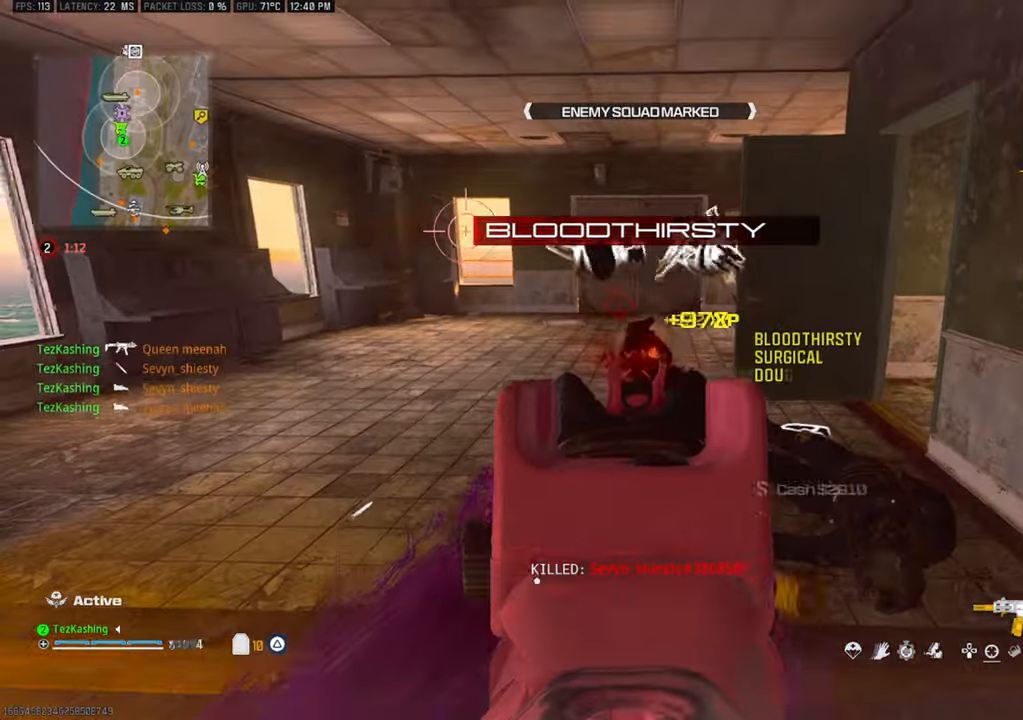
{"dt_ms": 500, "buttons": ["TRIANGLE"], "left_stick": "up-left", "right_stick": "center", "events": [[17, "TRIANGLE", "down"], [83, "R1", "up"], [500, "left_stick", "up-left"]]}
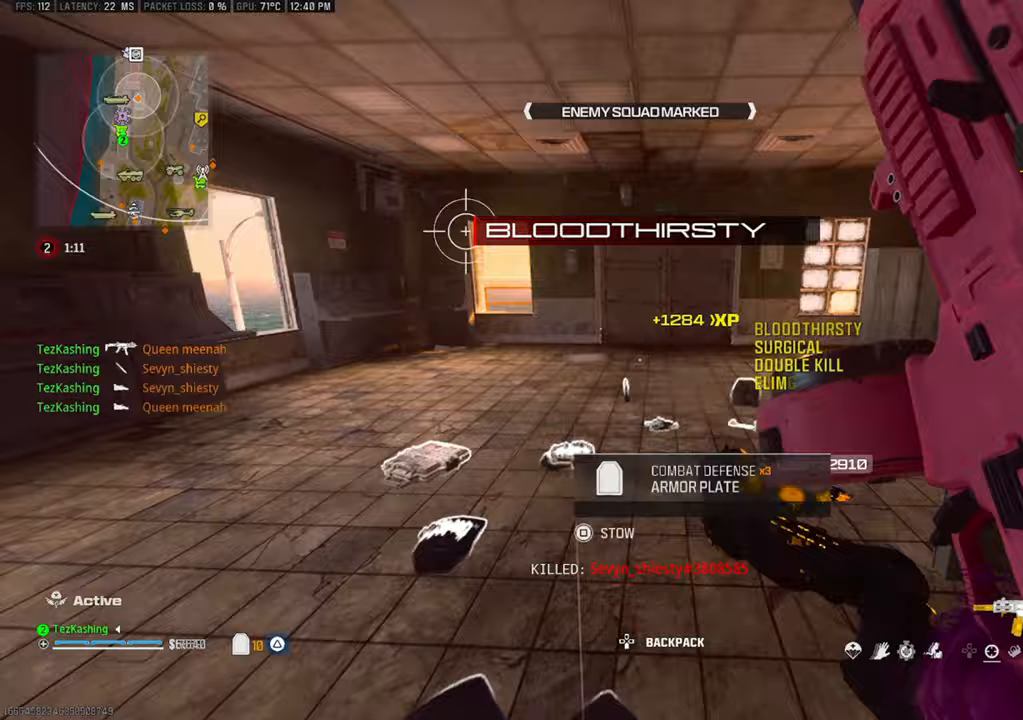
{"dt_ms": 500, "buttons": ["TRIANGLE"], "left_stick": "down-left", "right_stick": "center", "events": [[17, "TRIANGLE", "up"], [300, "right_stick", "right"], [367, "left_stick", "down-left"], [400, "right_stick", "center"], [433, "TRIANGLE", "down"]]}
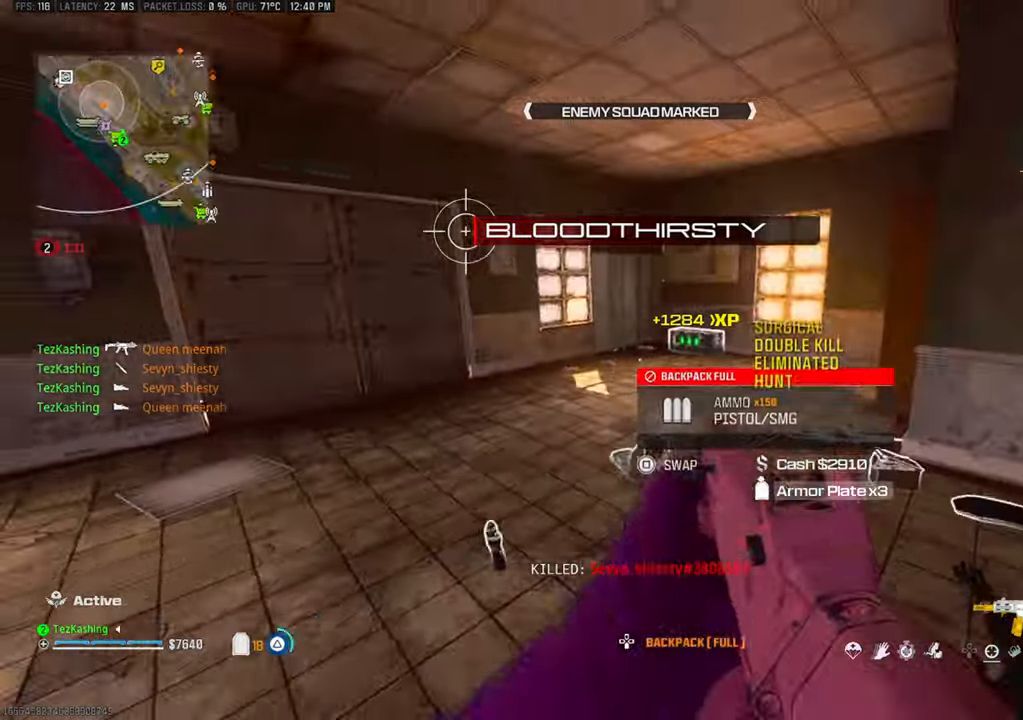
{"dt_ms": 500, "buttons": [], "left_stick": "up-right", "right_stick": "down-right", "events": [[50, "TRIANGLE", "up"], [50, "right_stick", "right"], [117, "left_stick", "right"], [167, "left_stick", "up-right"], [450, "right_stick", "down-right"]]}
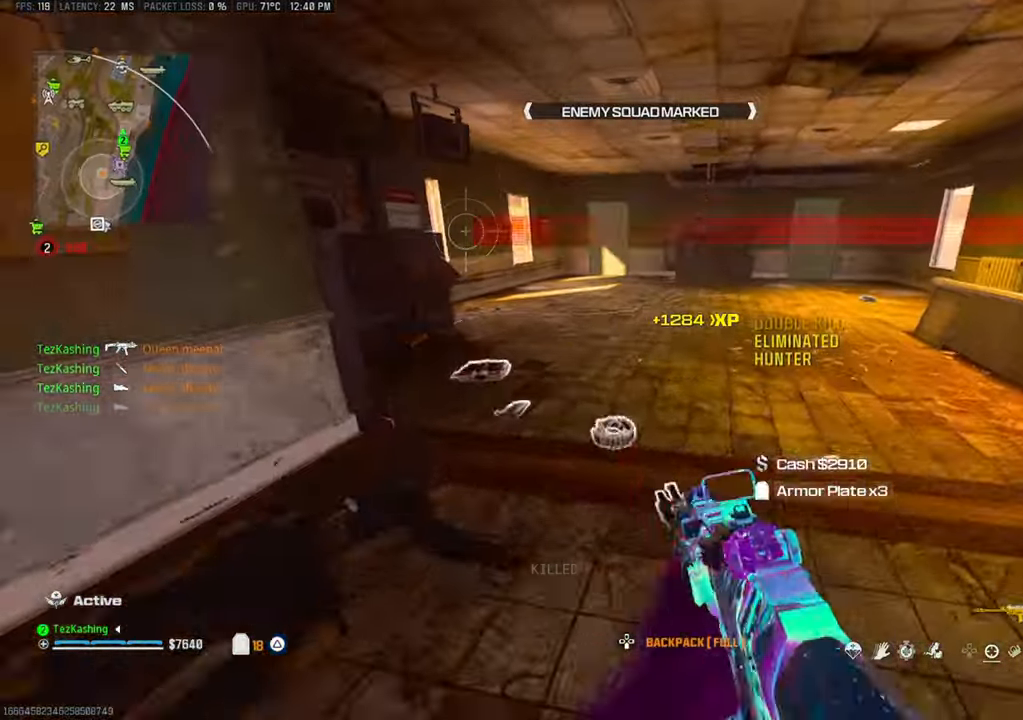
{"dt_ms": 500, "buttons": ["L2"], "left_stick": "up-right", "right_stick": "right", "events": [[100, "CIRCLE", "down"], [167, "left_stick", "up"], [200, "CIRCLE", "up"], [267, "CIRCLE", "down"], [350, "CIRCLE", "up"], [433, "right_stick", "right"], [483, "L2", "down"], [500, "left_stick", "up-right"]]}
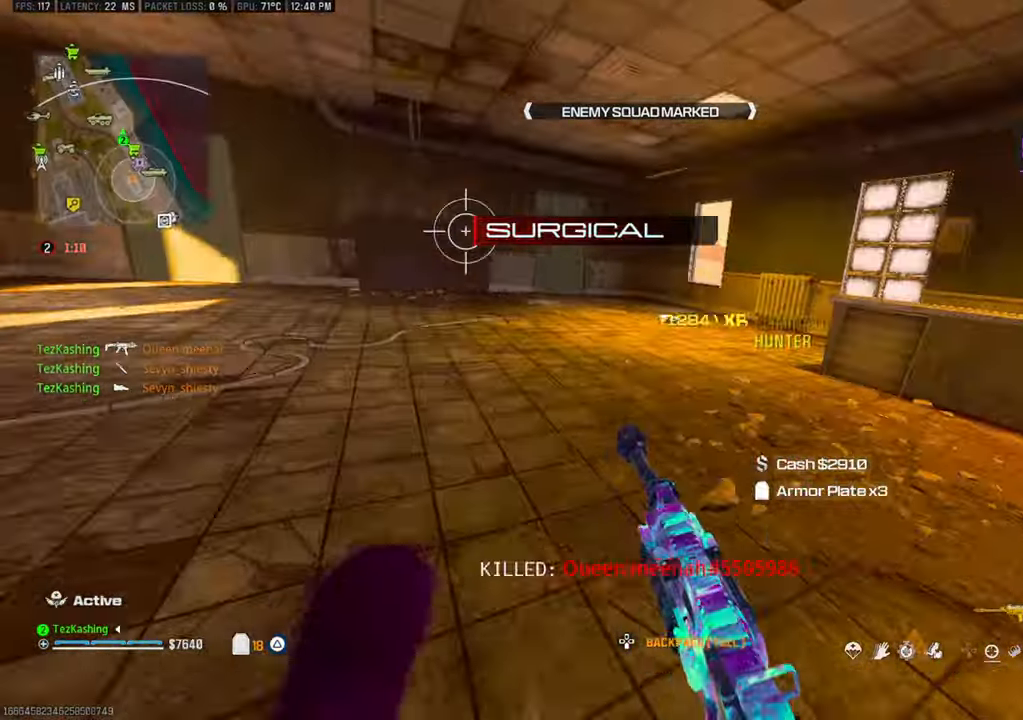
{"dt_ms": 500, "buttons": [], "left_stick": "up-right", "right_stick": "center", "events": [[133, "L2", "up"], [133, "SQUARE", "down"], [133, "right_stick", "center"], [217, "SQUARE", "up"], [217, "right_stick", "right"], [250, "left_stick", "right"], [383, "left_stick", "up-right"], [383, "right_stick", "center"]]}
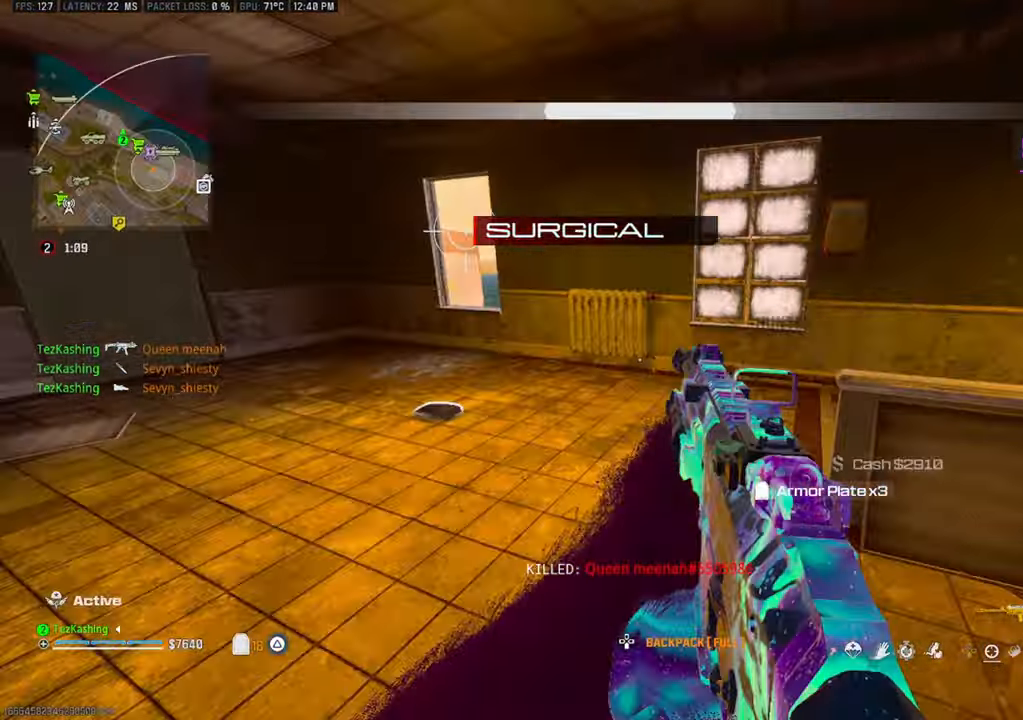
{"dt_ms": 1000, "buttons": ["L2"], "left_stick": "up-left", "right_stick": "right"}
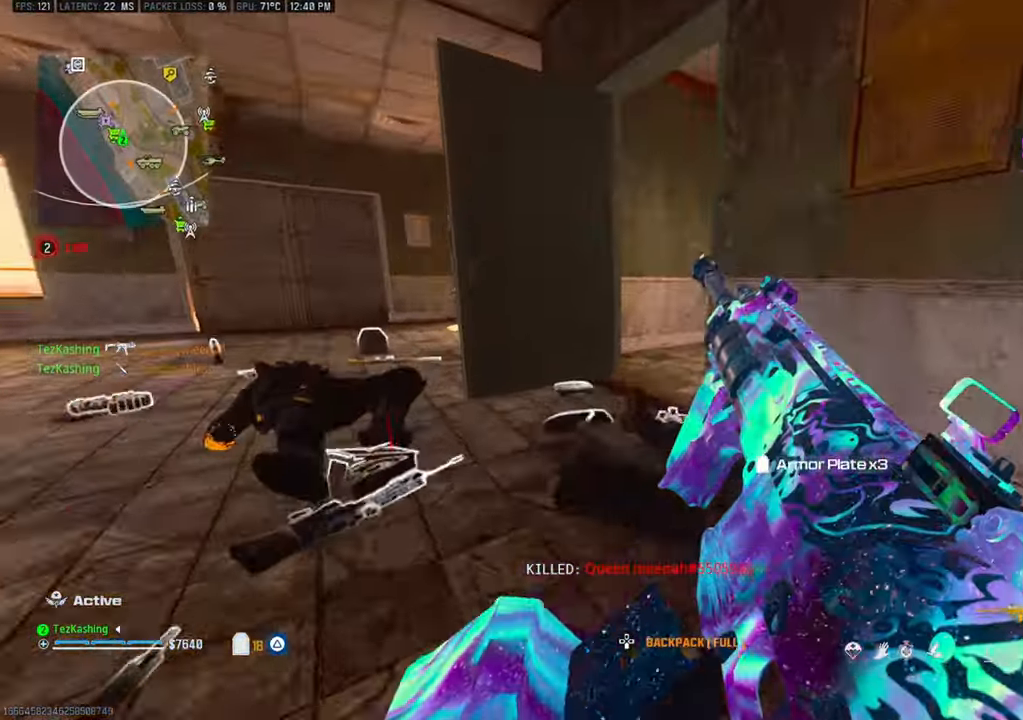
{"dt_ms": 500, "buttons": [], "left_stick": "up", "right_stick": "right", "events": [[17, "left_stick", "left"], [67, "L2", "up"], [150, "left_stick", "up-left"], [300, "left_stick", "up"]]}
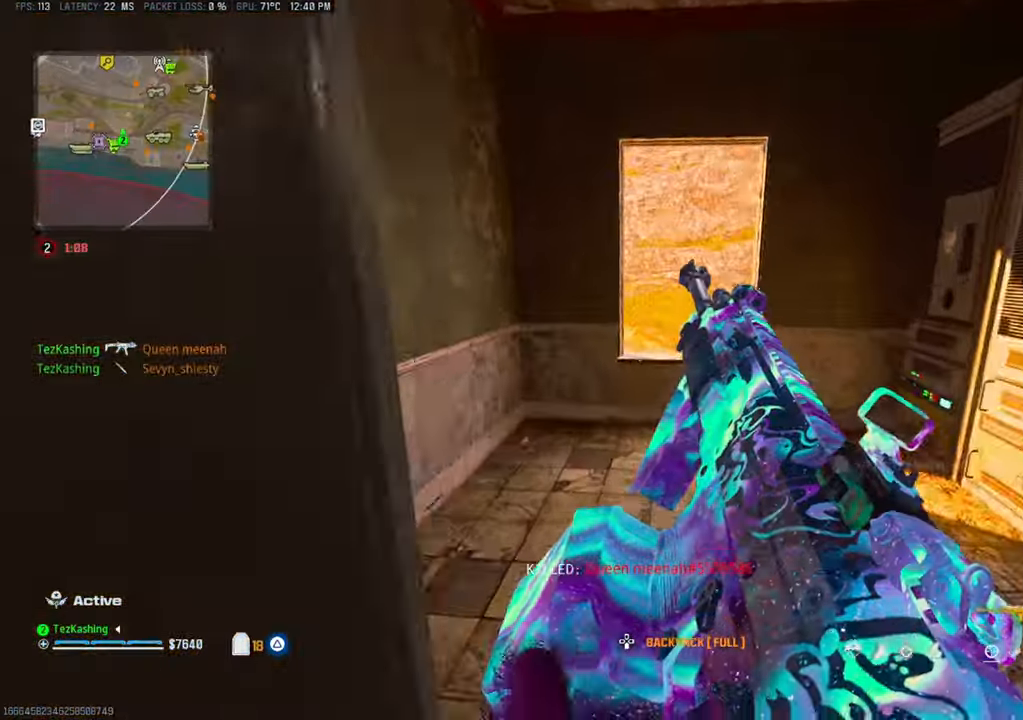
{"dt_ms": 500, "buttons": [], "left_stick": "down", "right_stick": "left"}
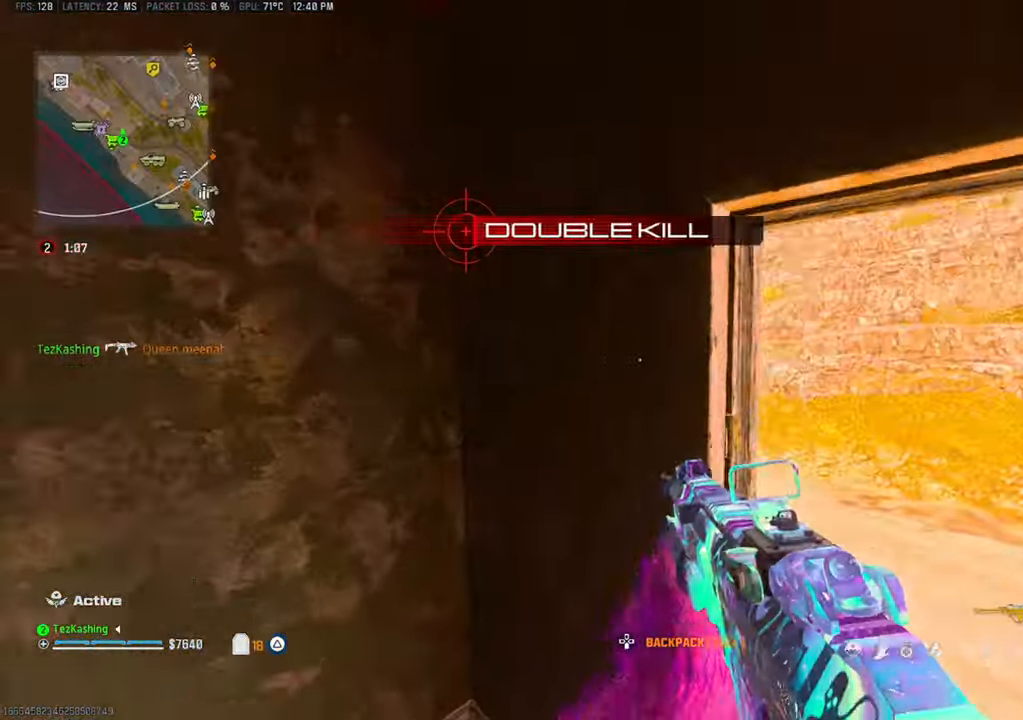
{"dt_ms": 500, "buttons": ["L1"], "left_stick": "down", "right_stick": "center"}
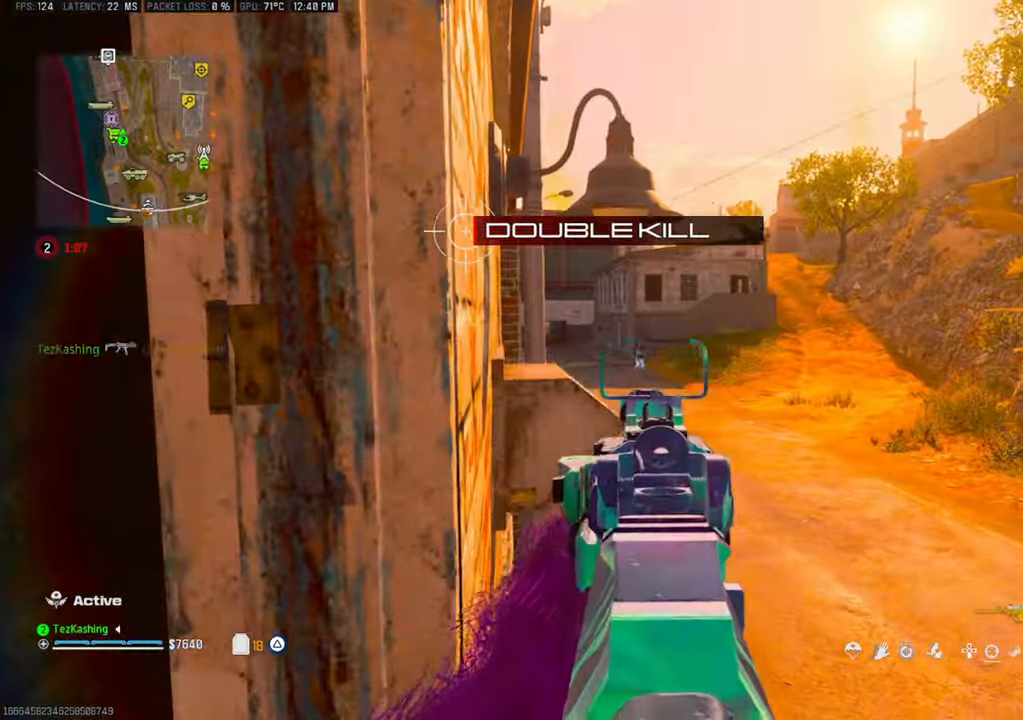
{"dt_ms": 500, "buttons": ["L1", "R1"], "left_stick": "center", "right_stick": "down", "events": [[117, "R1", "down"], [133, "left_stick", "center"], [433, "right_stick", "down"]]}
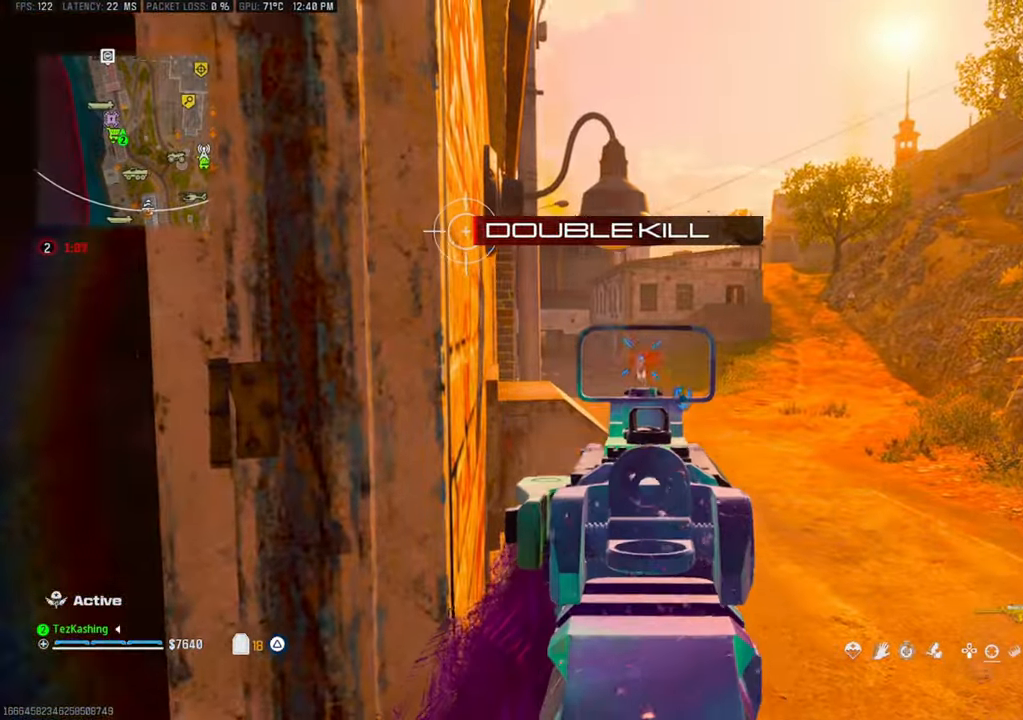
{"dt_ms": 500, "buttons": ["L1", "R1"], "left_stick": "center", "right_stick": "down", "events": []}